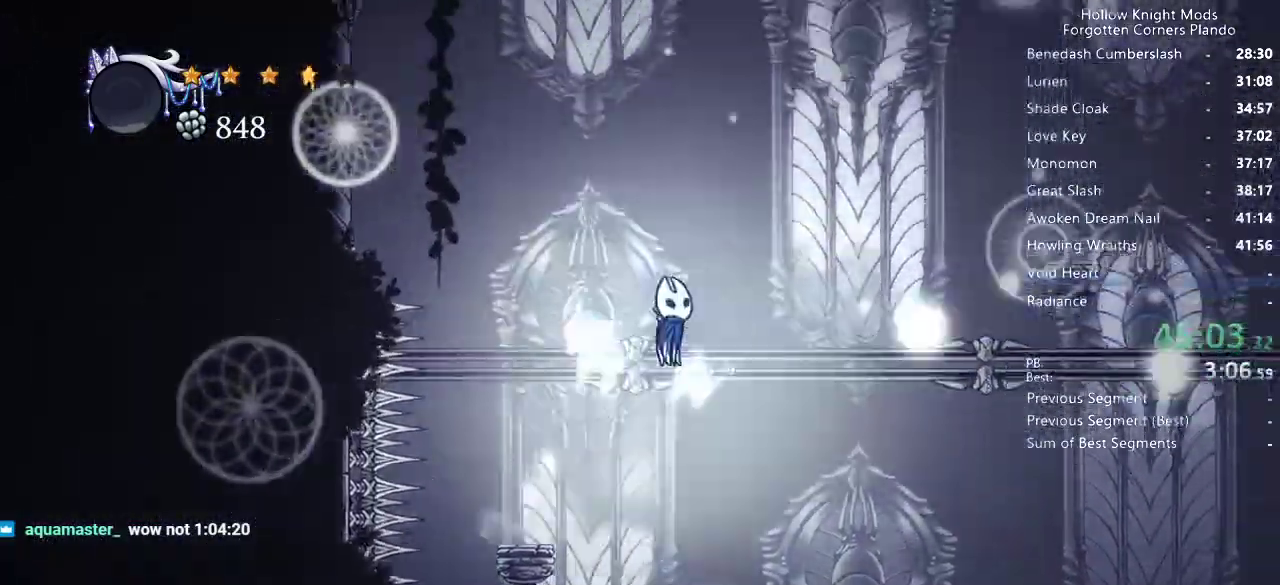
Gameplay with keyboard; each line is a JSON object with the keys held at the frame after it. "events" lists presses ("down") and releases ("up") of "dash", "dnail", "down", "jump", "left", "map", "nail", "right", "spell" and "up" between this image and that frame as [ms after this image, input, new state], when the widget could be followed in between. No other keys are recorded. Mouse input is not recorded. Key names are as the overlay labels them; some are game actions (e.g. jump) rather than physical keys.
{"keys": ["right"], "events": [[233, "dash", "down"], [300, "jump", "up"], [400, "dash", "up"]]}
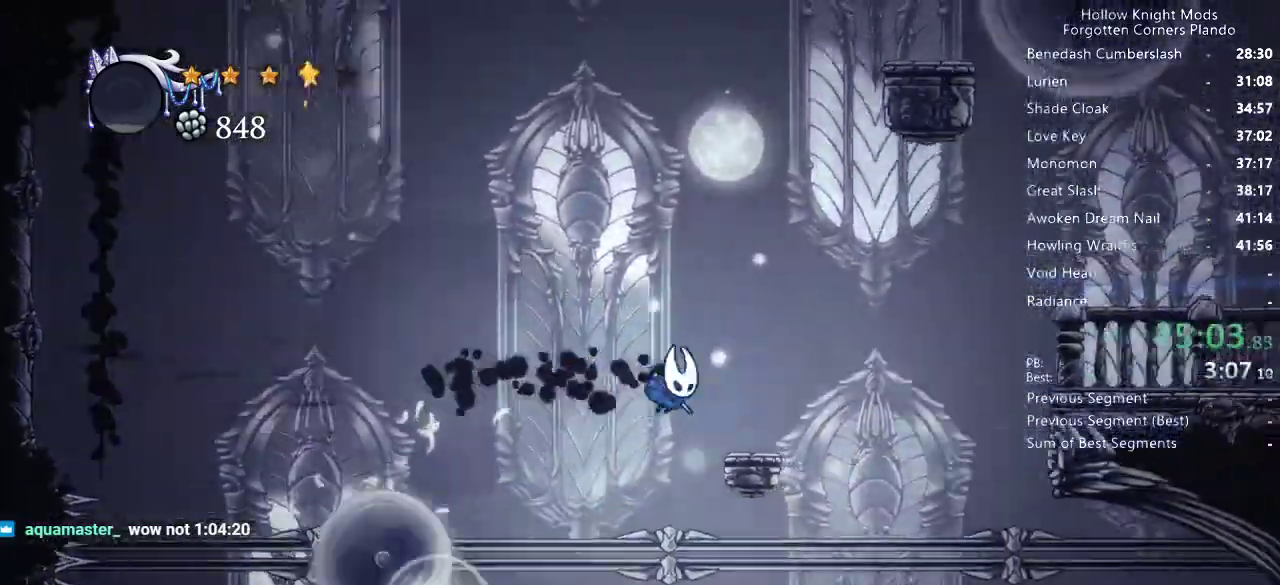
{"keys": ["dash", "jump", "right"], "events": [[233, "jump", "down"], [433, "dash", "down"]]}
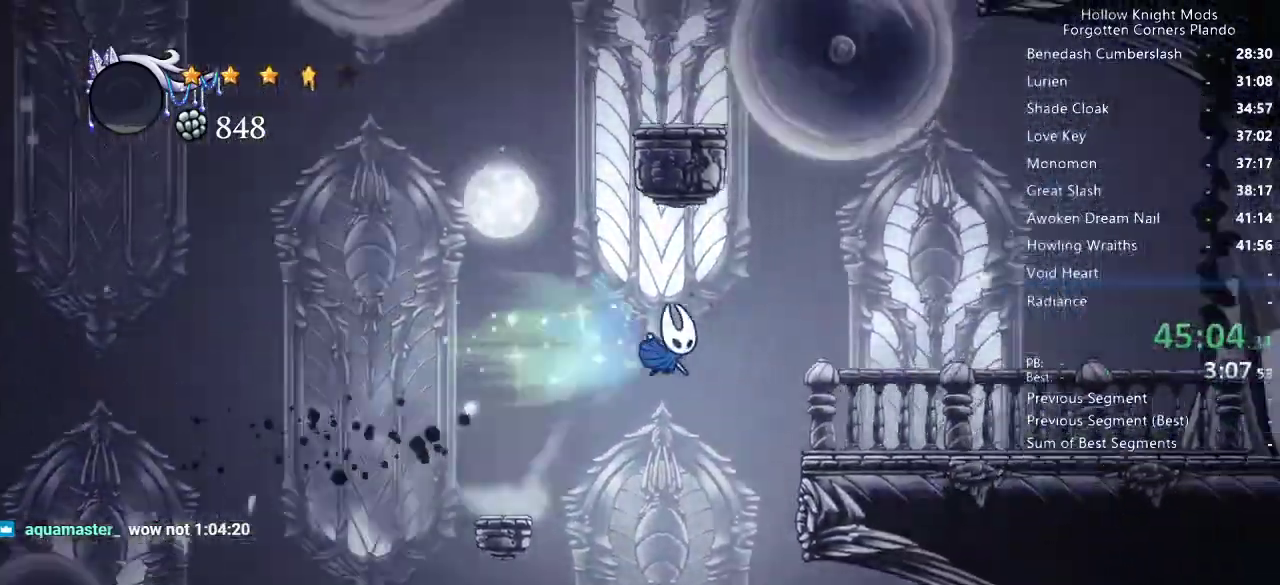
{"keys": ["left"], "events": [[33, "jump", "up"], [66, "dash", "up"], [300, "right", "up"], [500, "left", "down"]]}
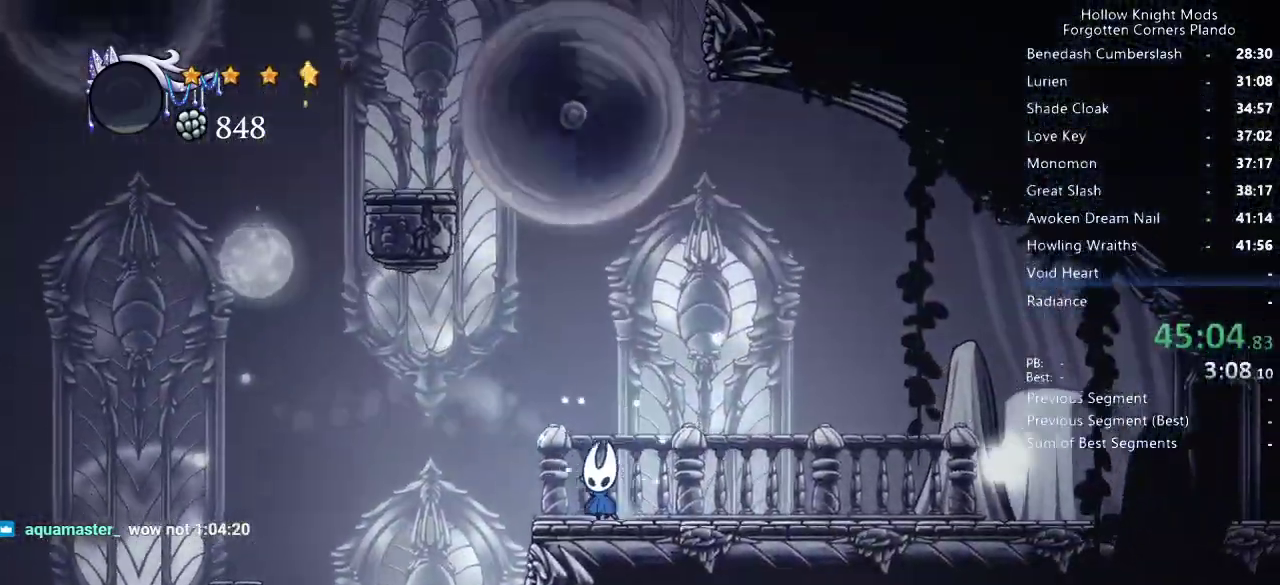
{"keys": [], "events": [[33, "jump", "down"], [333, "dash", "down"], [400, "dash", "up"], [400, "jump", "up"], [500, "left", "up"]]}
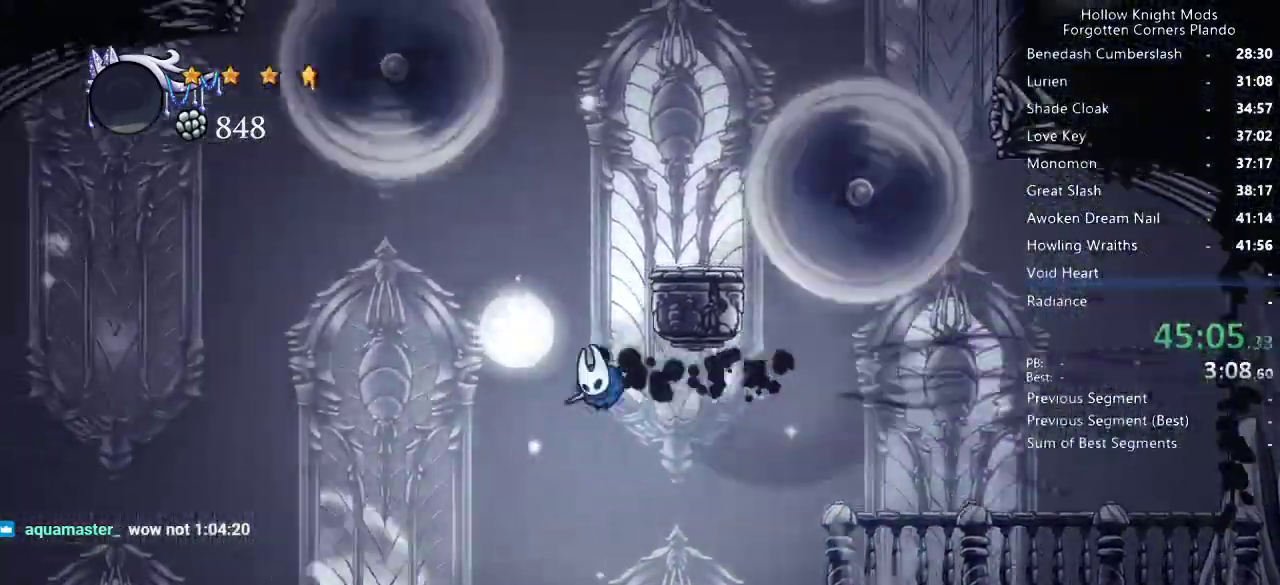
{"keys": ["right"], "events": [[66, "jump", "down"], [200, "right", "down"], [466, "jump", "up"]]}
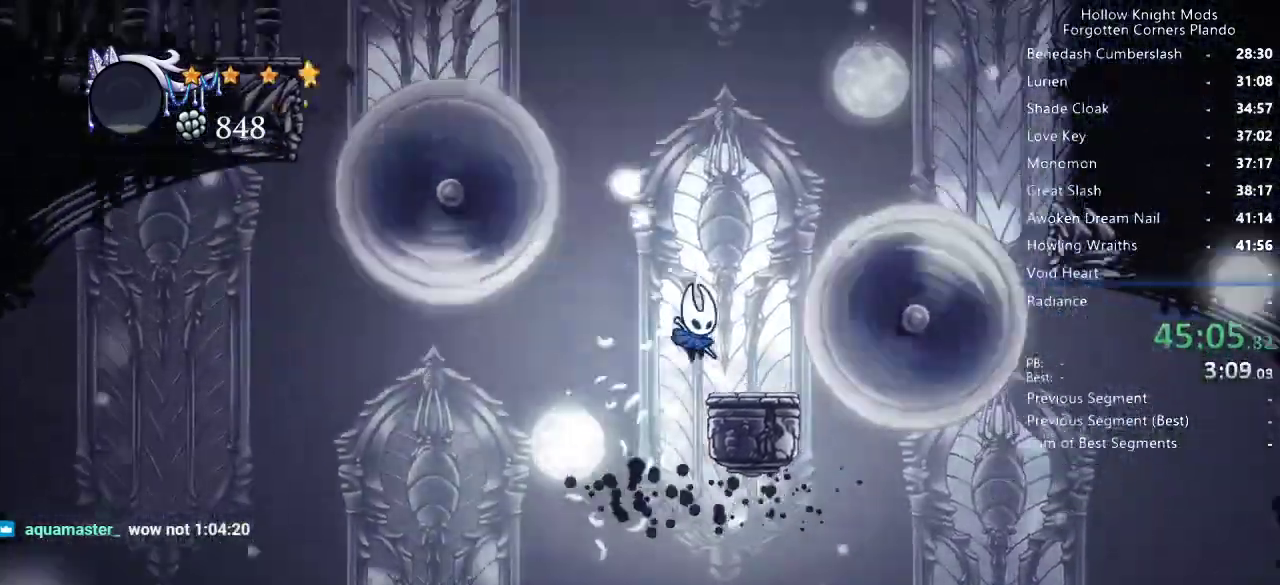
{"keys": ["down", "jump", "nail", "right"], "events": [[133, "right", "up"], [166, "jump", "down"], [333, "down", "down"], [333, "right", "down"], [466, "nail", "down"]]}
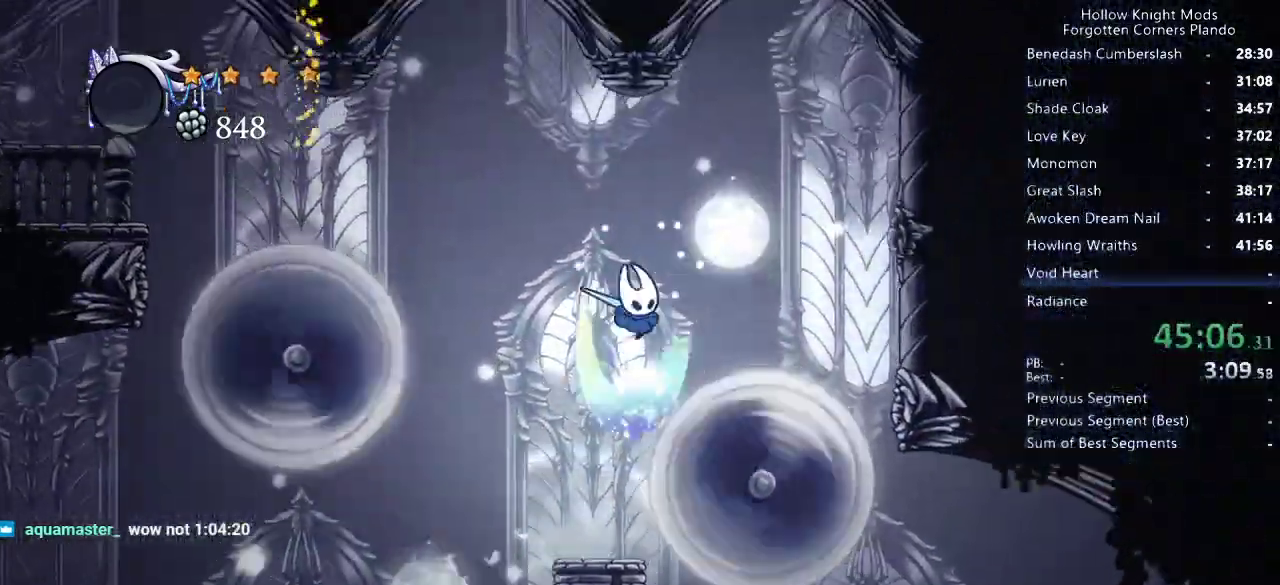
{"keys": ["jump", "left"], "events": [[133, "down", "up"], [133, "jump", "up"], [133, "nail", "up"], [133, "right", "up"], [166, "left", "down"], [333, "jump", "down"]]}
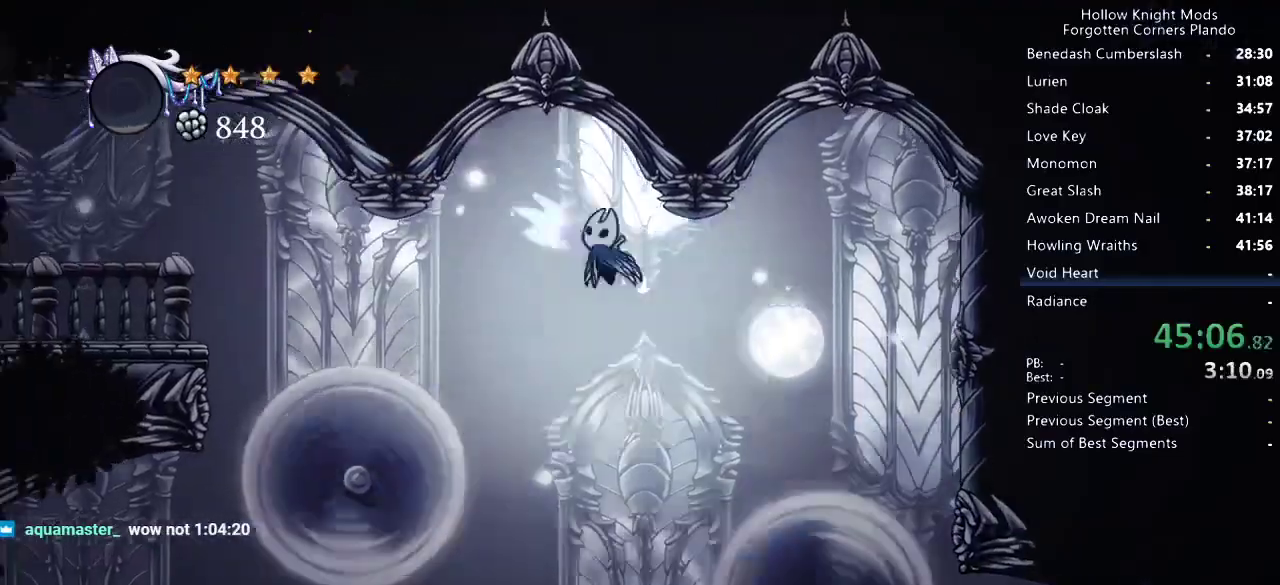
{"keys": ["down", "left"], "events": [[66, "jump", "up"], [100, "down", "down"], [366, "nail", "down"], [466, "nail", "up"]]}
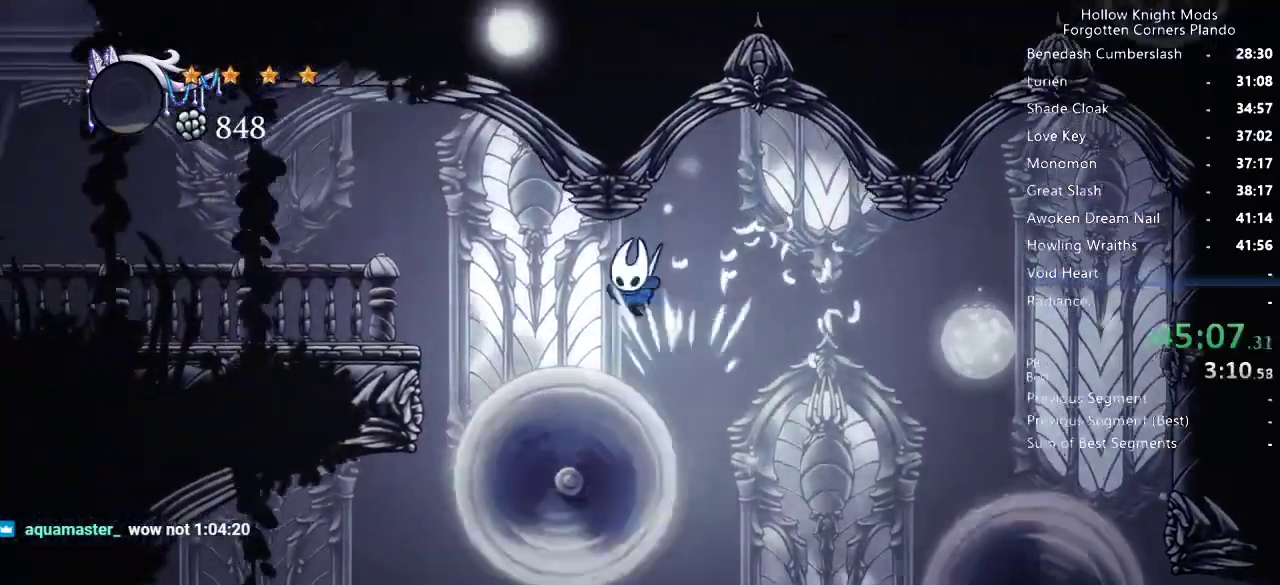
{"keys": ["left"], "events": [[66, "dash", "down"], [66, "down", "up"], [200, "dash", "up"]]}
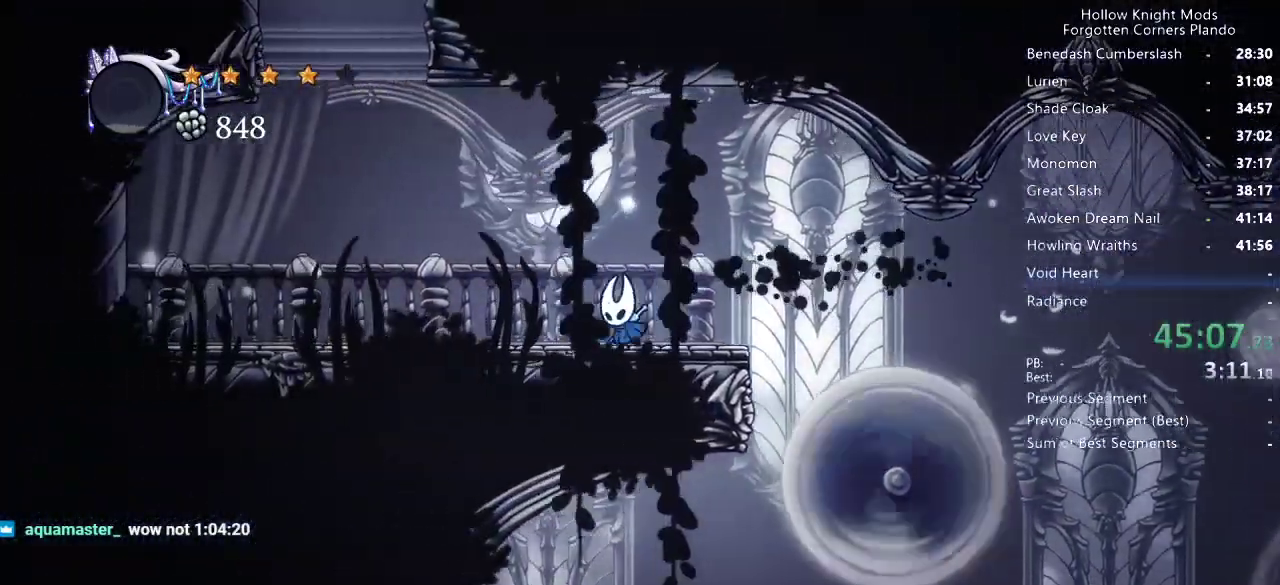
{"keys": ["jump"], "events": [[100, "dash", "down"], [233, "dash", "up"], [366, "jump", "down"], [500, "left", "up"]]}
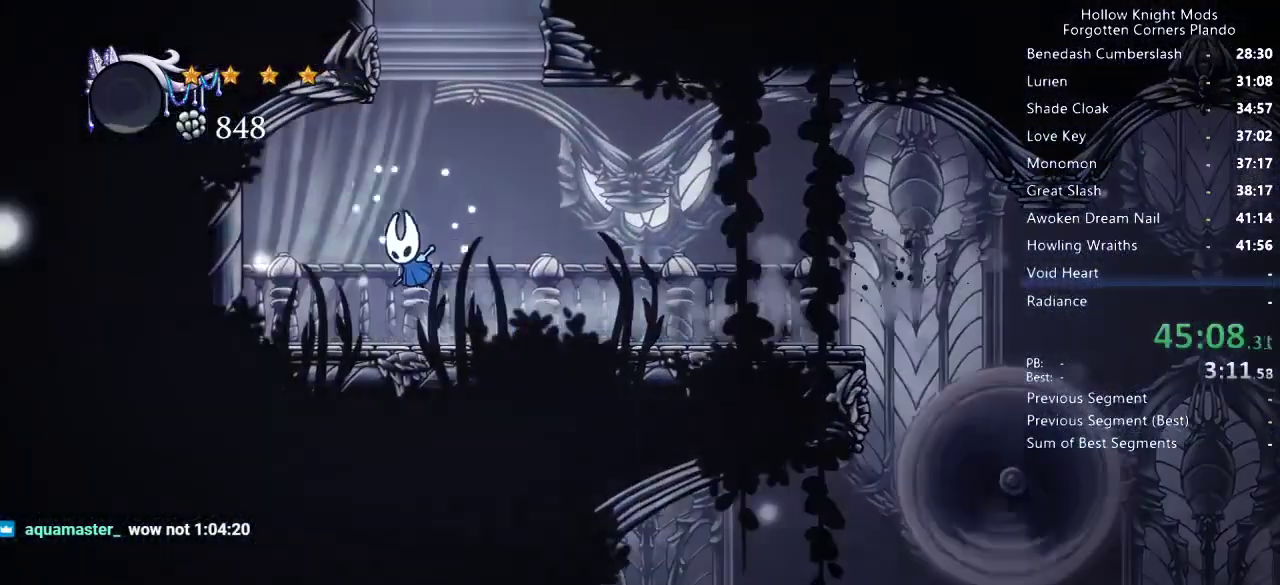
{"keys": ["jump", "right"], "events": [[133, "right", "down"], [200, "jump", "up"], [233, "jump", "down"], [233, "right", "up"], [466, "right", "down"]]}
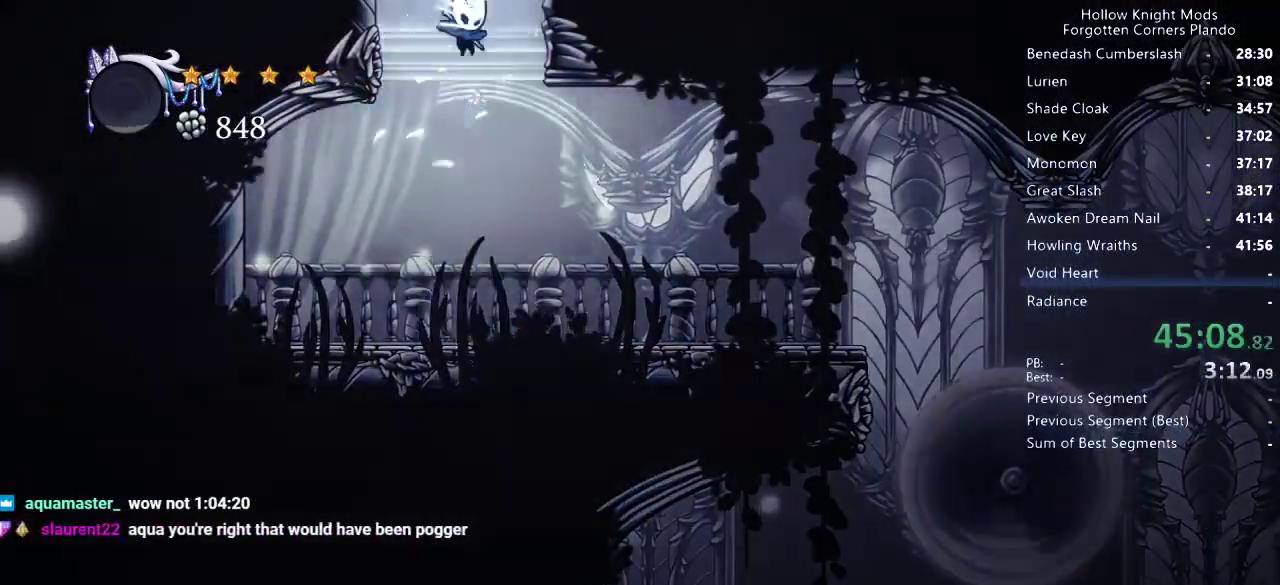
{"keys": ["right"], "events": [[233, "jump", "up"]]}
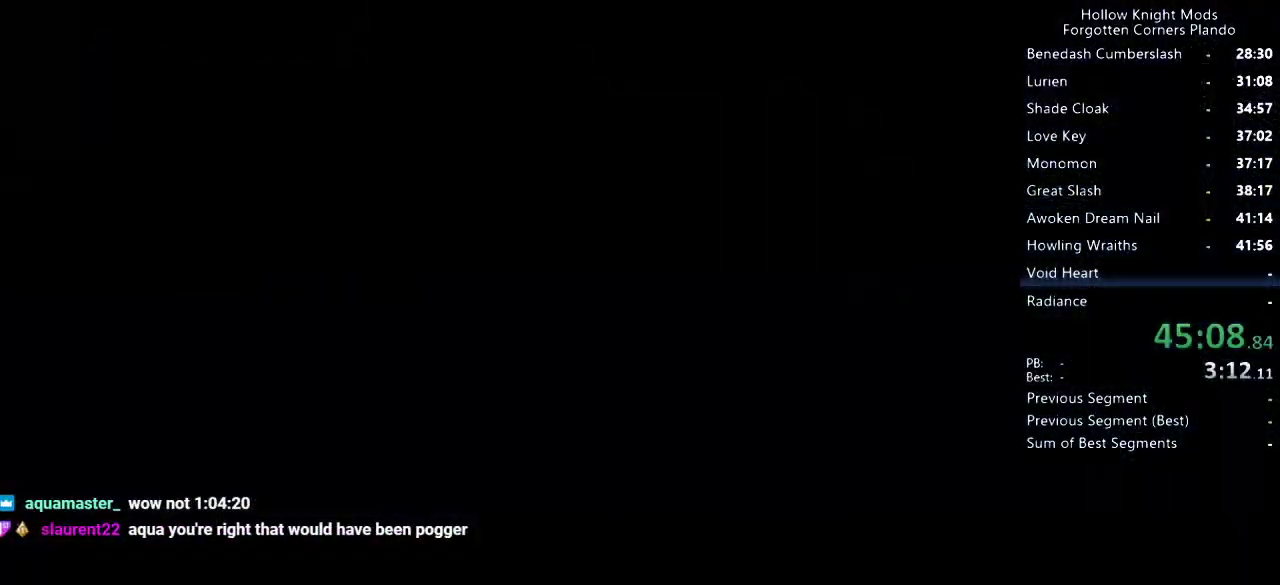
{"keys": ["right"], "events": []}
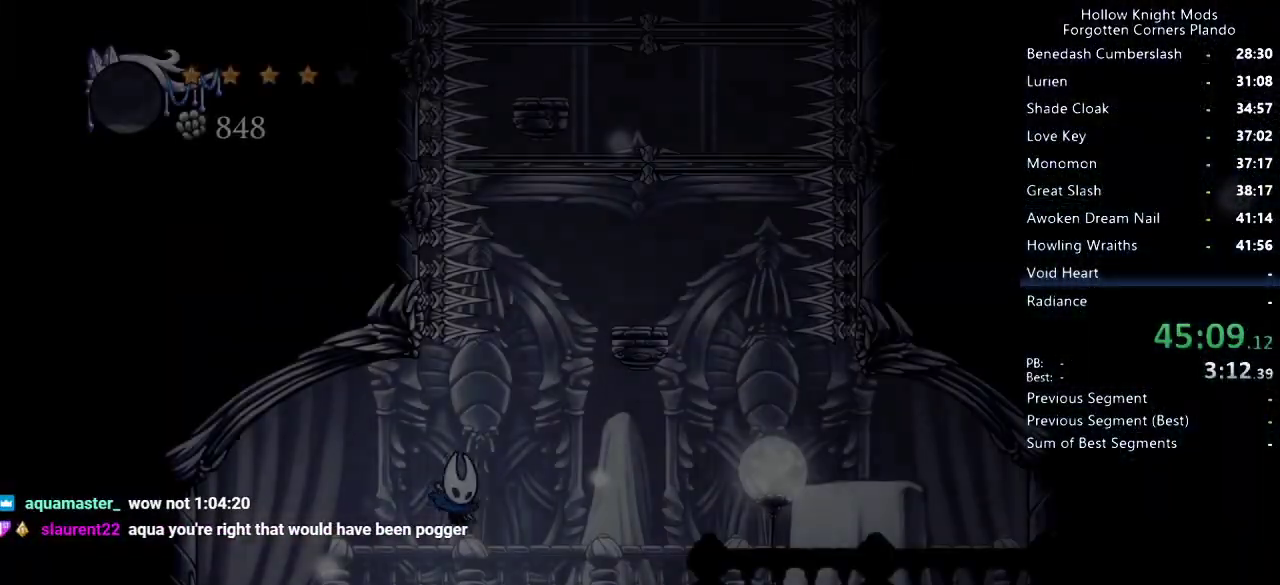
{"keys": ["jump", "right"], "events": [[466, "jump", "down"]]}
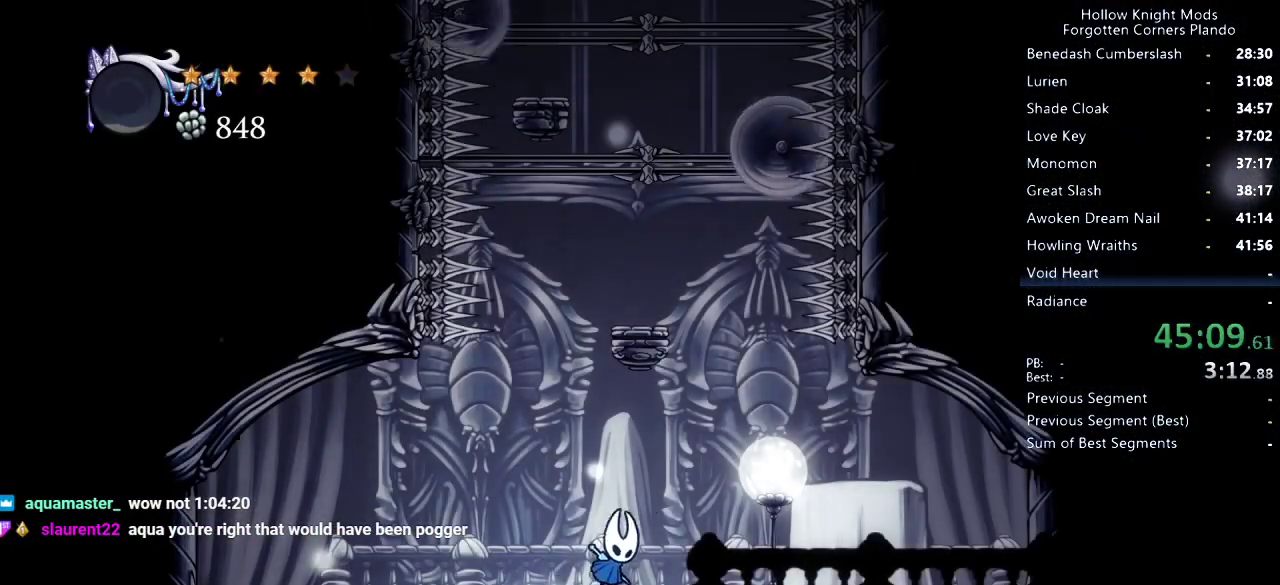
{"keys": ["jump"], "events": [[200, "jump", "up"], [266, "jump", "down"], [266, "right", "up"]]}
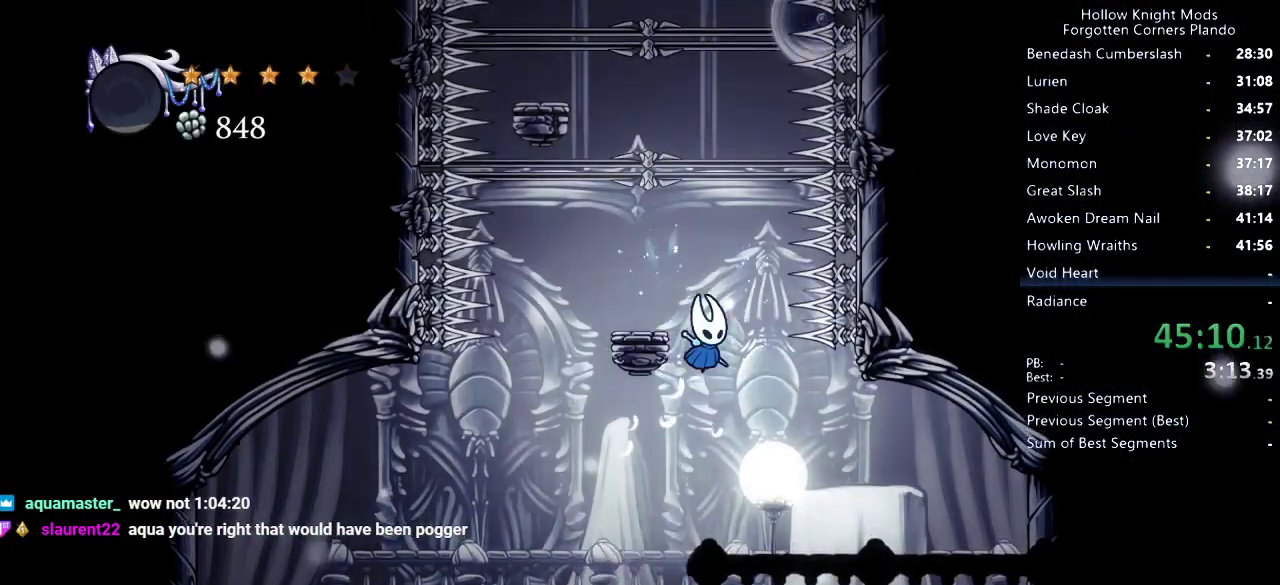
{"keys": [], "events": [[66, "left", "down"], [166, "jump", "up"], [200, "left", "up"]]}
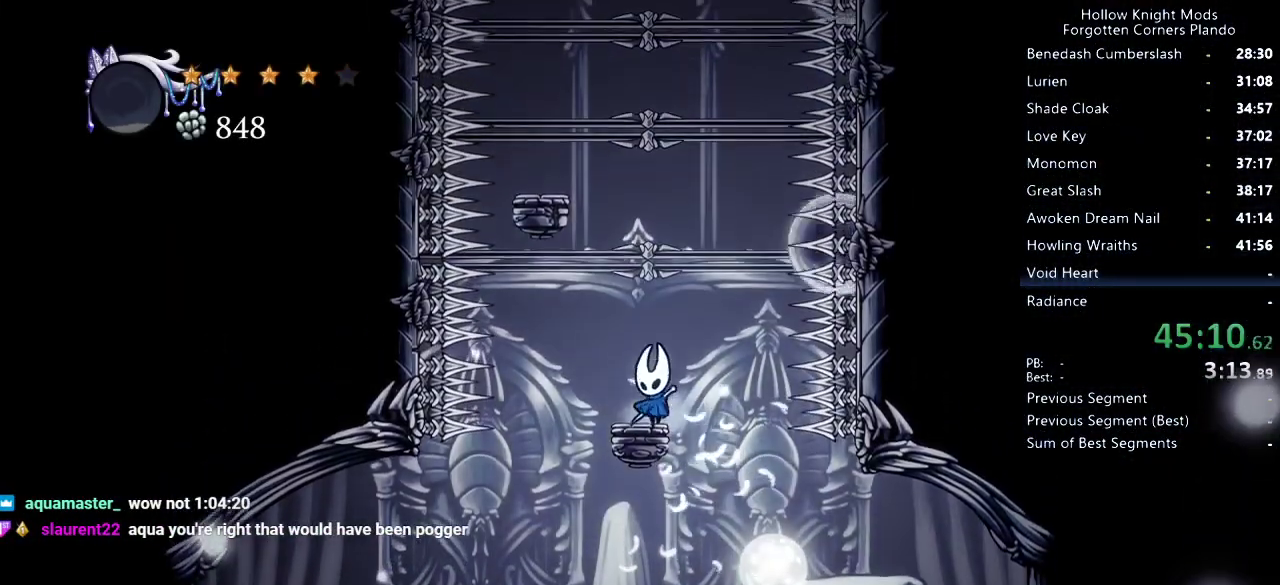
{"keys": [], "events": []}
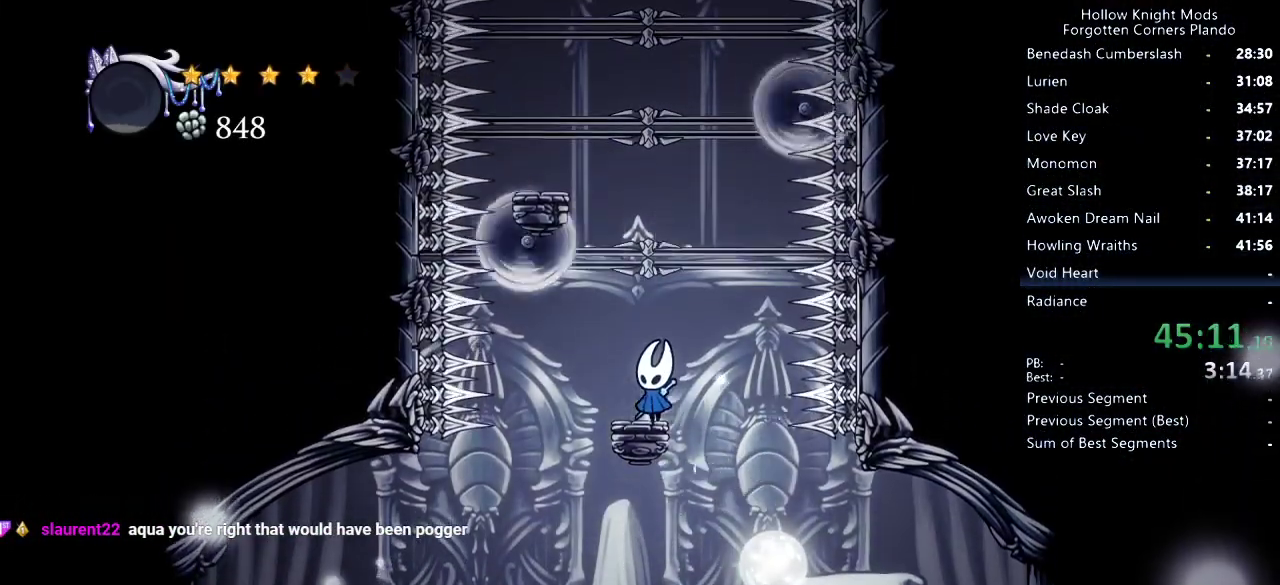
{"keys": ["jump"], "events": [[266, "jump", "down"], [300, "left", "down"], [433, "jump", "up"], [433, "left", "up"], [500, "jump", "down"]]}
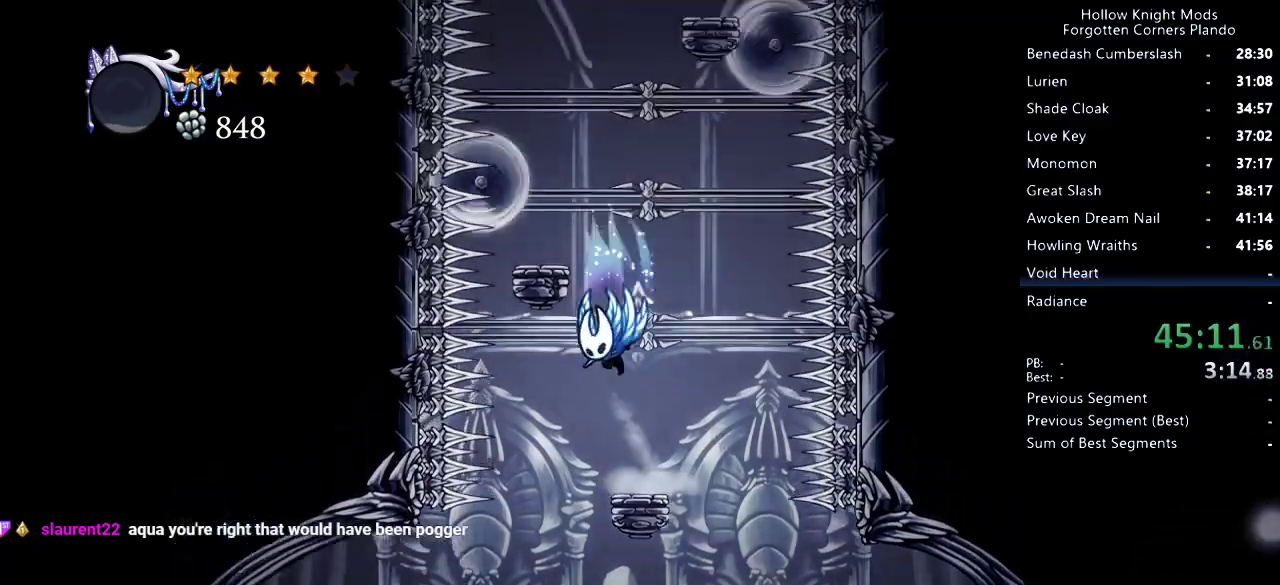
{"keys": [], "events": [[200, "left", "down"], [333, "jump", "up"], [366, "left", "up"]]}
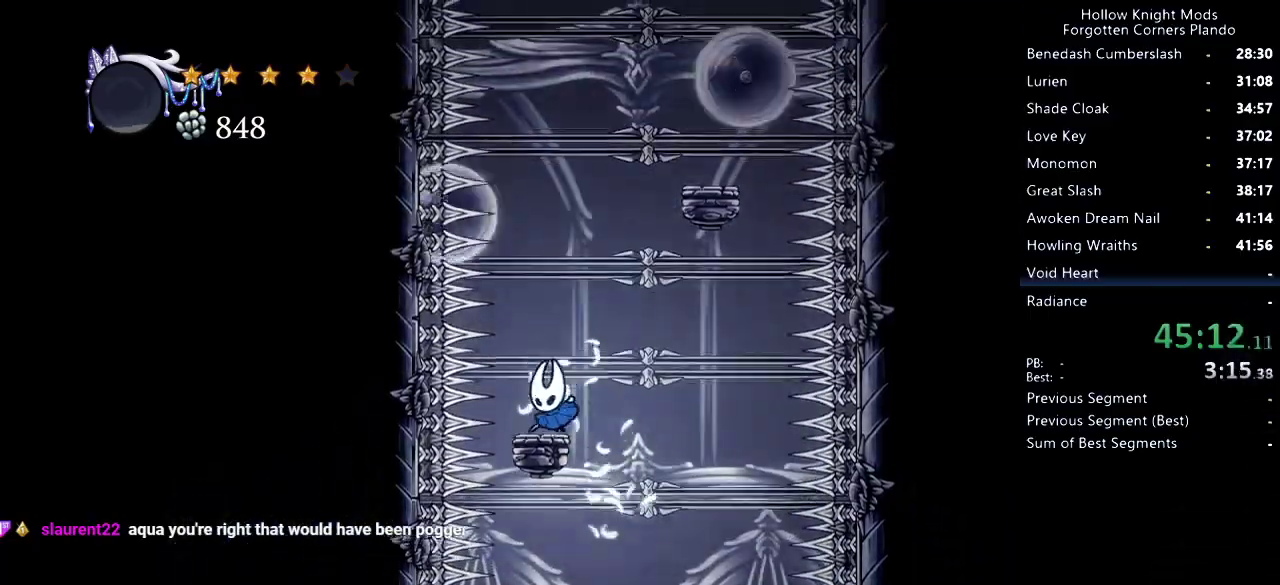
{"keys": ["jump", "right"], "events": [[33, "jump", "down"], [66, "right", "down"], [233, "jump", "up"], [300, "right", "up"], [333, "jump", "down"], [466, "right", "down"]]}
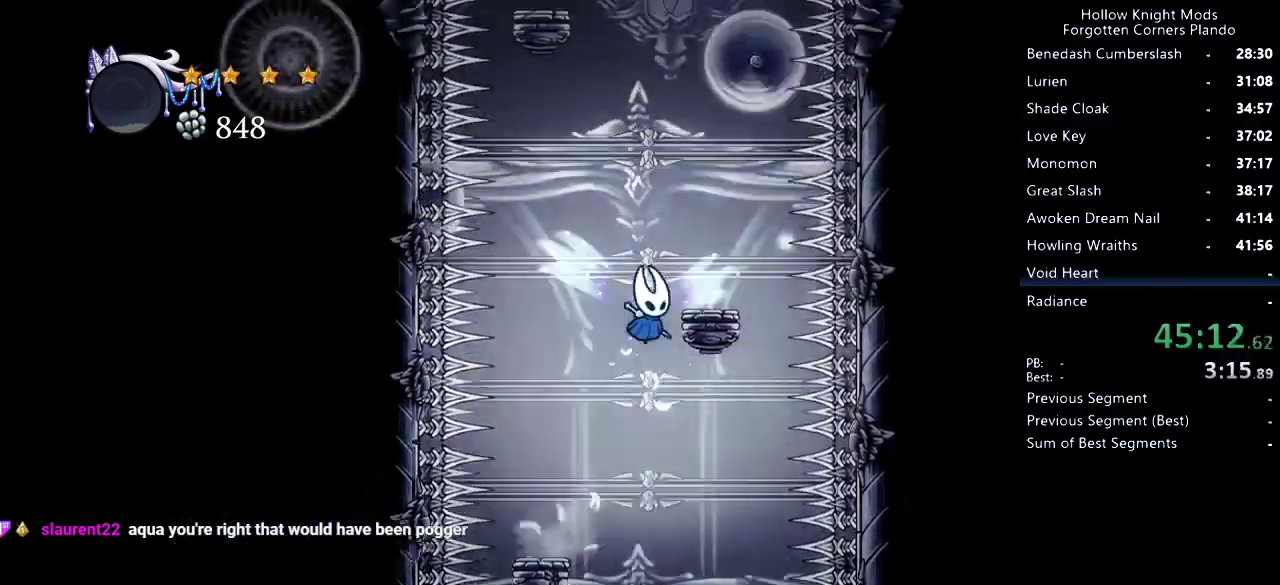
{"keys": ["left"], "events": [[133, "jump", "up"], [200, "right", "up"], [333, "jump", "down"], [366, "left", "down"], [500, "jump", "up"]]}
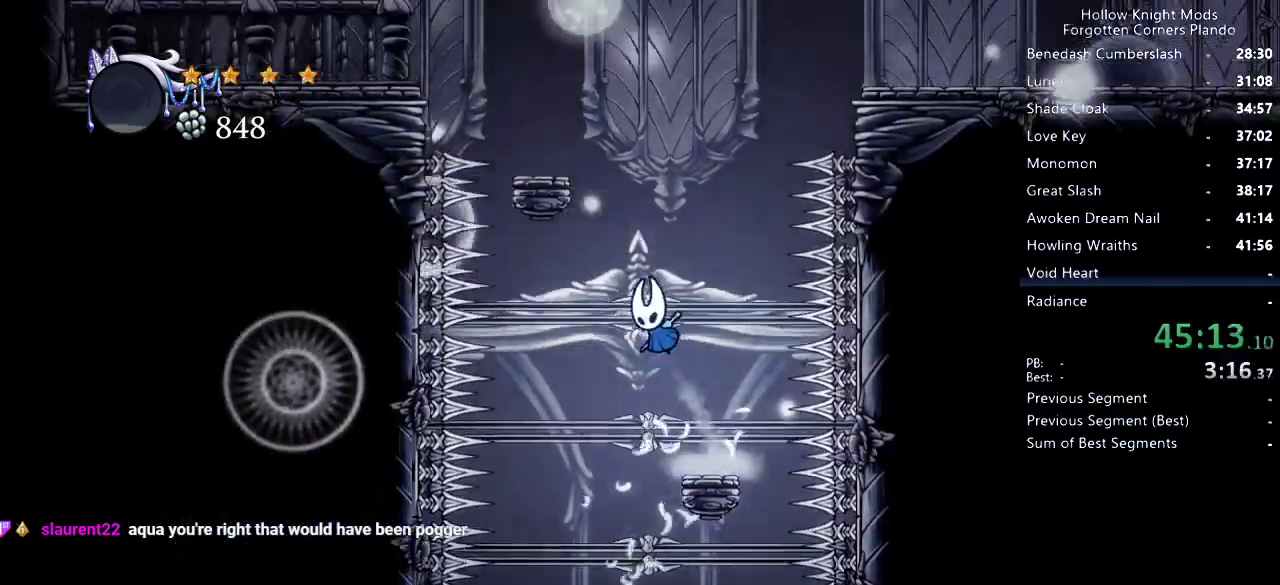
{"keys": ["left"], "events": [[33, "left", "up"], [66, "jump", "down"], [300, "left", "down"], [500, "jump", "up"]]}
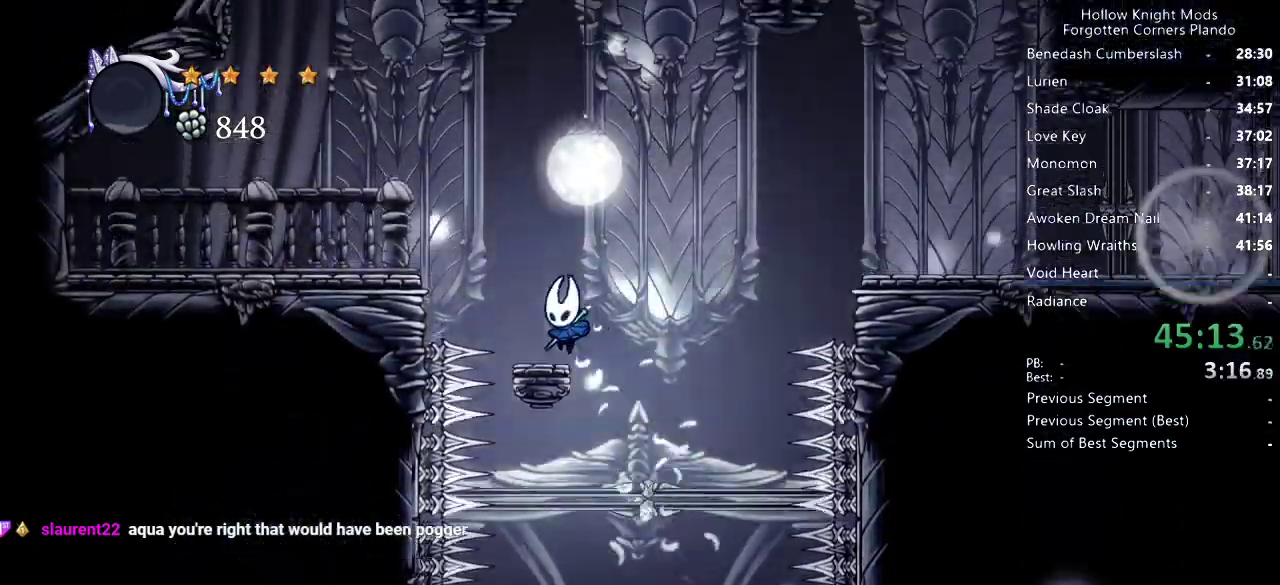
{"keys": ["right"], "events": [[66, "left", "up"], [133, "jump", "down"], [200, "right", "down"], [333, "dash", "down"], [433, "jump", "up"], [500, "dash", "up"]]}
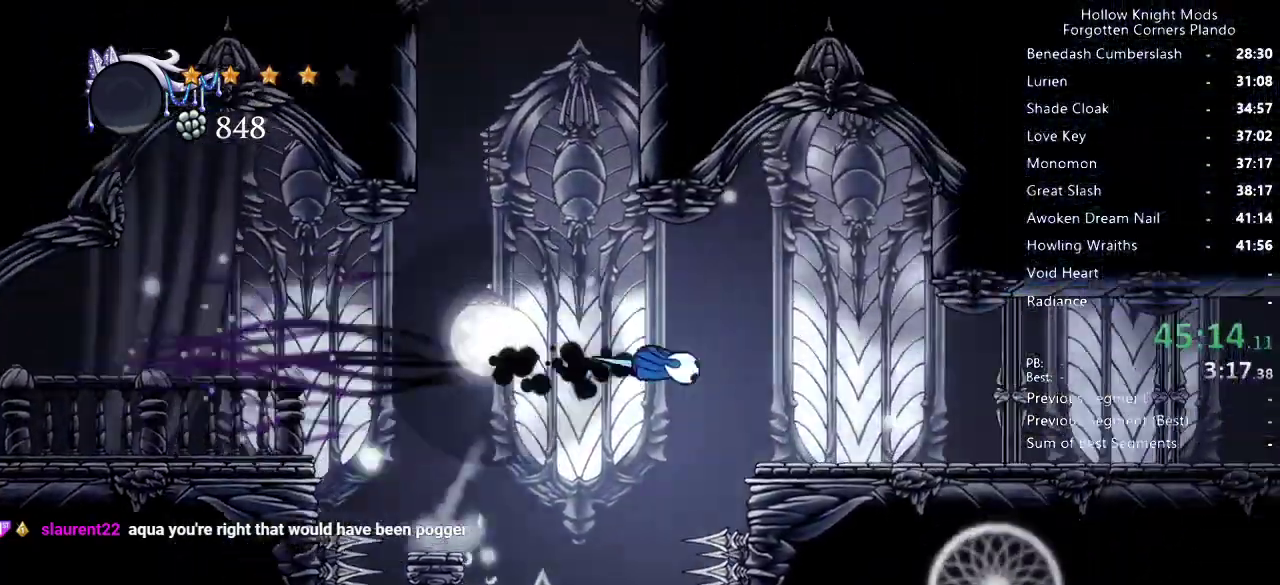
{"keys": ["right"], "events": []}
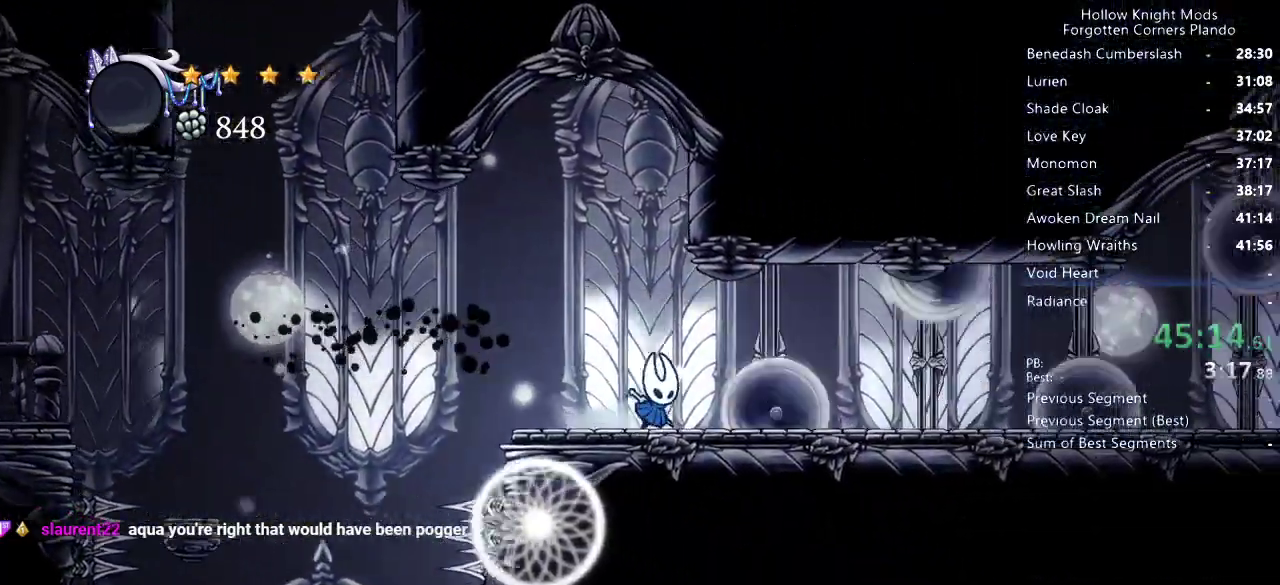
{"keys": [], "events": [[66, "right", "up"], [266, "right", "down"], [300, "right", "up"]]}
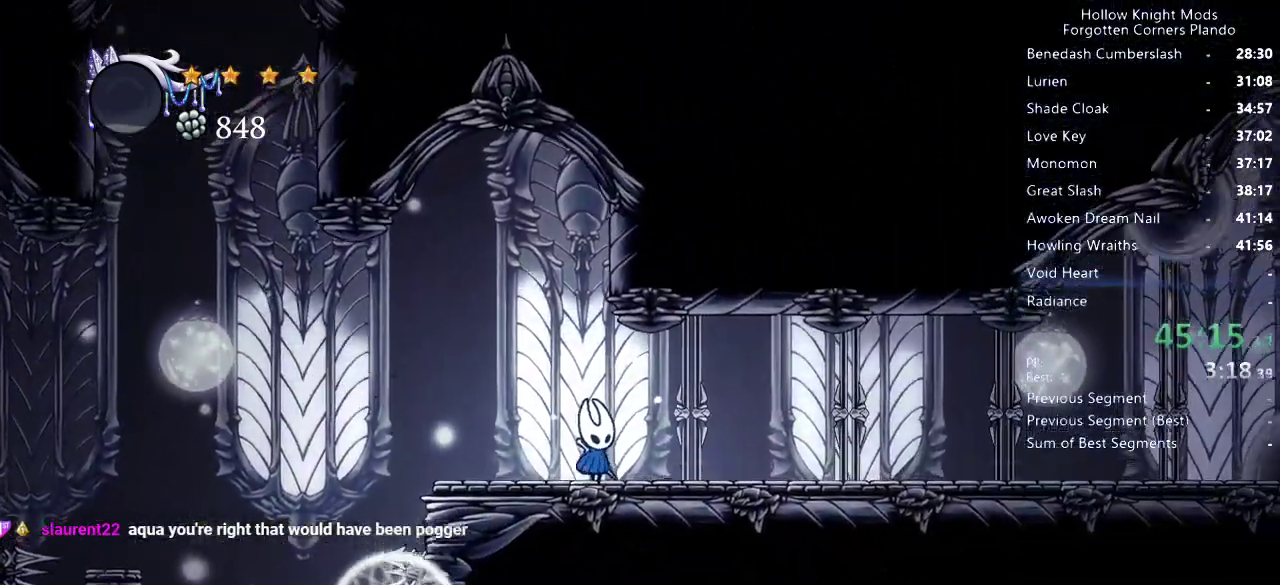
{"keys": ["right"], "events": [[333, "right", "down"], [366, "dash", "down"], [466, "dash", "up"]]}
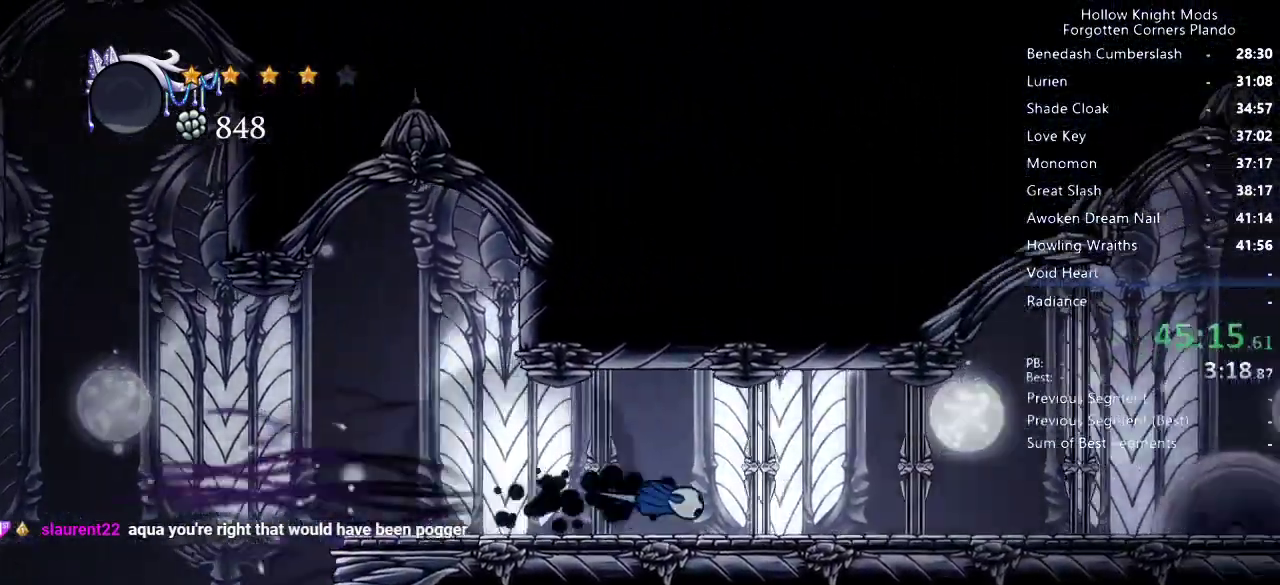
{"keys": [], "events": [[333, "right", "up"]]}
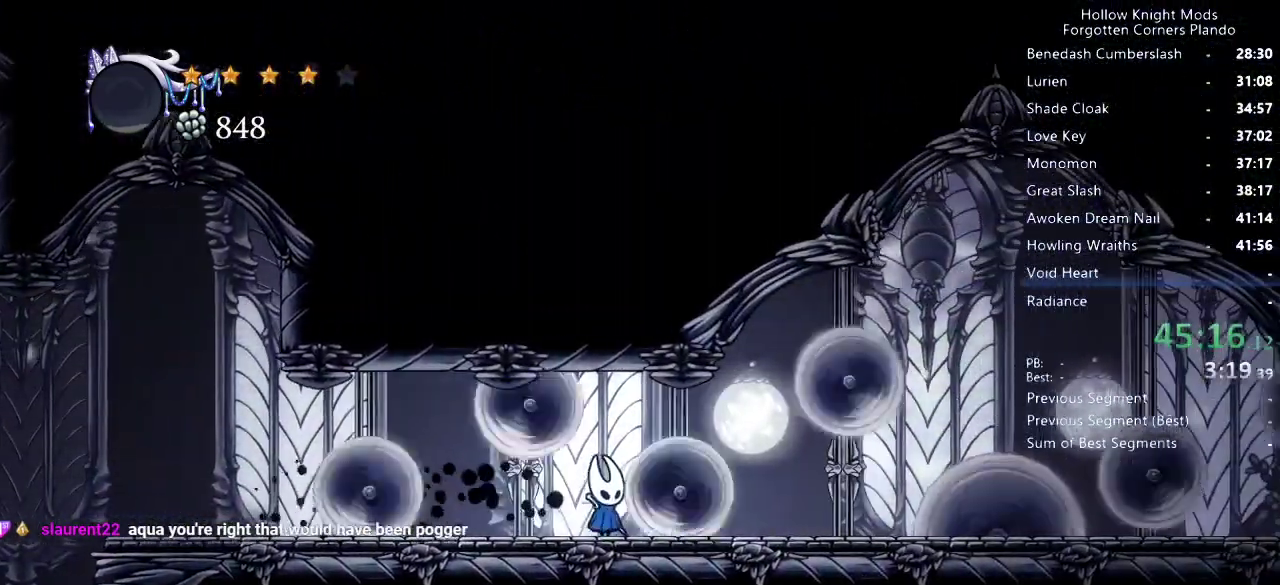
{"keys": [], "events": []}
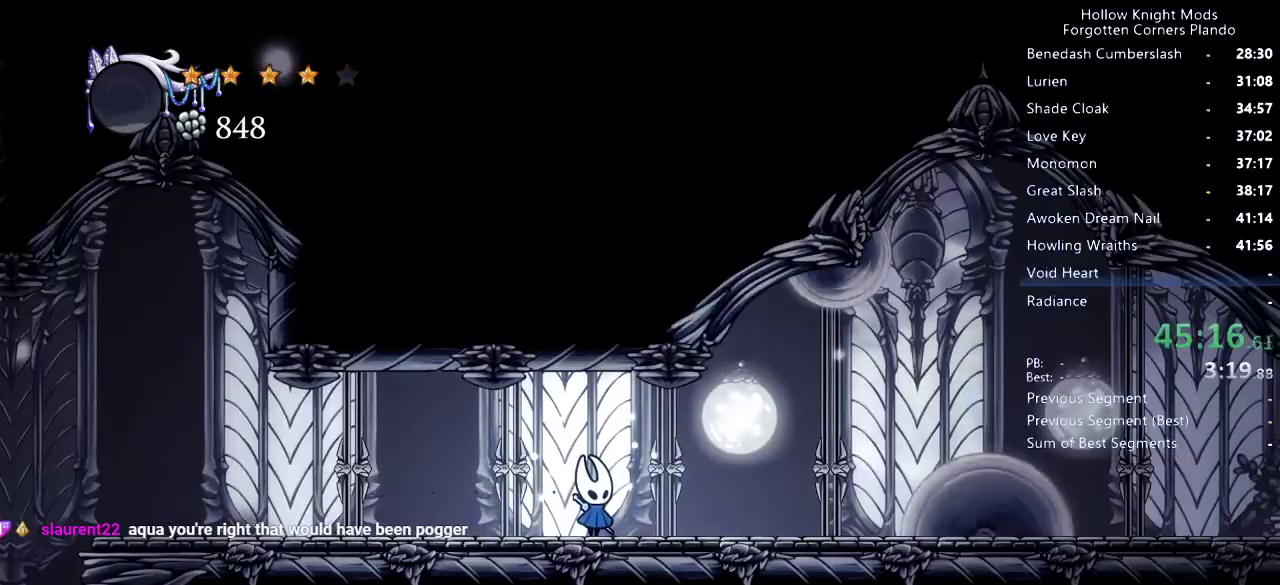
{"keys": ["dash", "right"], "events": [[400, "right", "down"], [466, "dash", "down"]]}
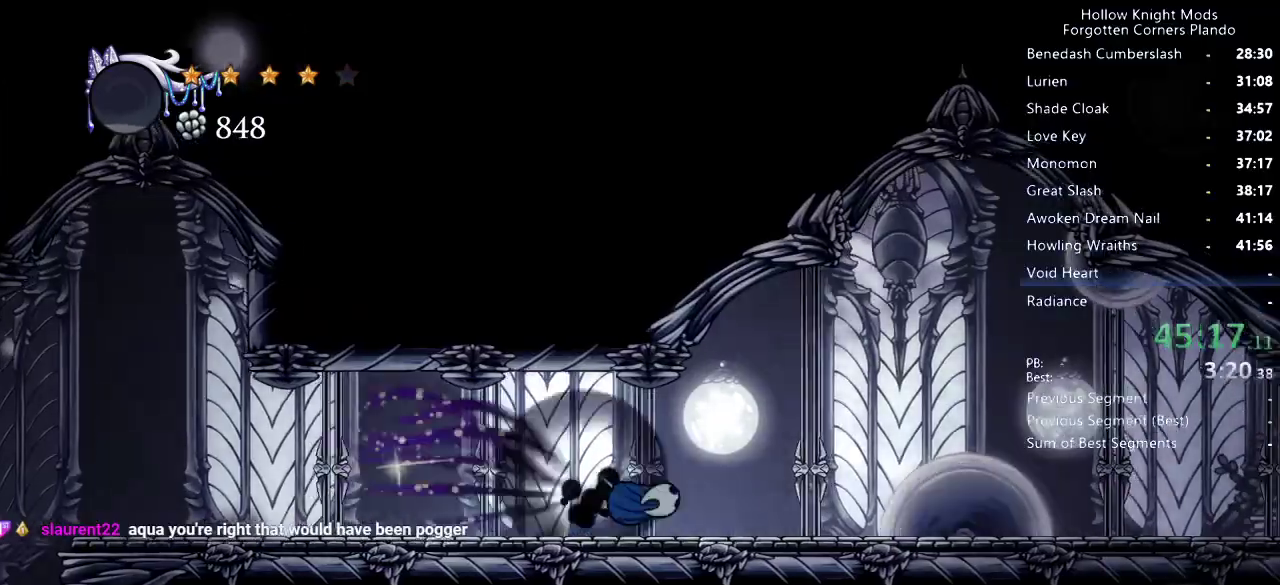
{"keys": ["down", "nail", "right"], "events": [[33, "dash", "up"], [100, "right", "up"], [166, "jump", "down"], [366, "right", "down"], [400, "down", "down"], [433, "jump", "up"], [500, "nail", "down"]]}
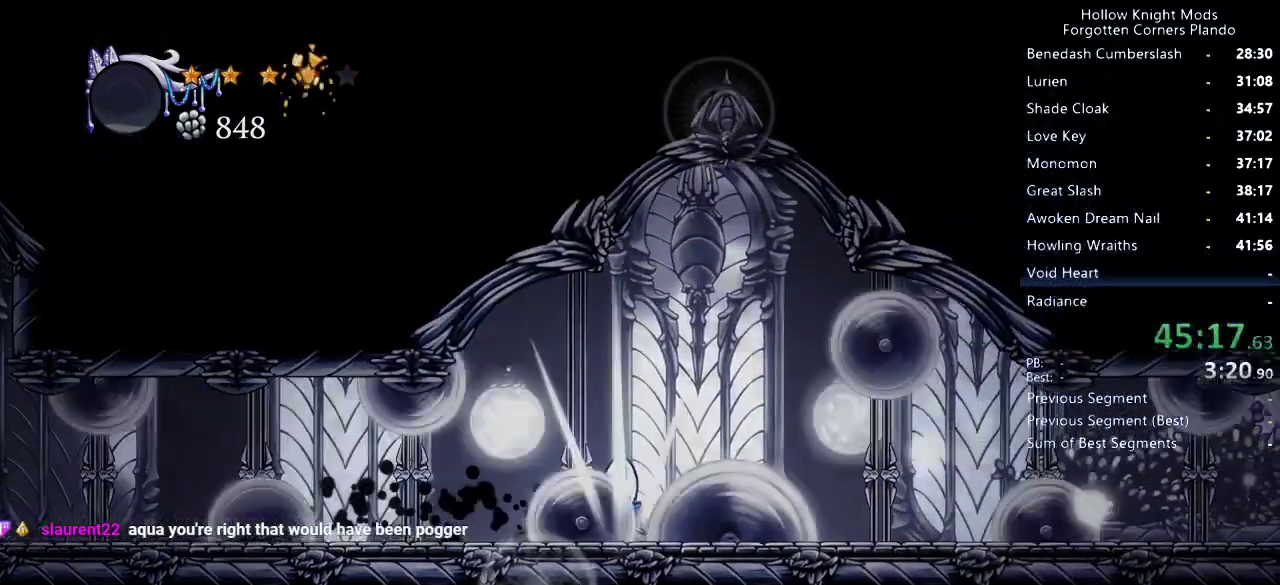
{"keys": [], "events": [[133, "nail", "up"], [133, "right", "up"], [300, "down", "up"]]}